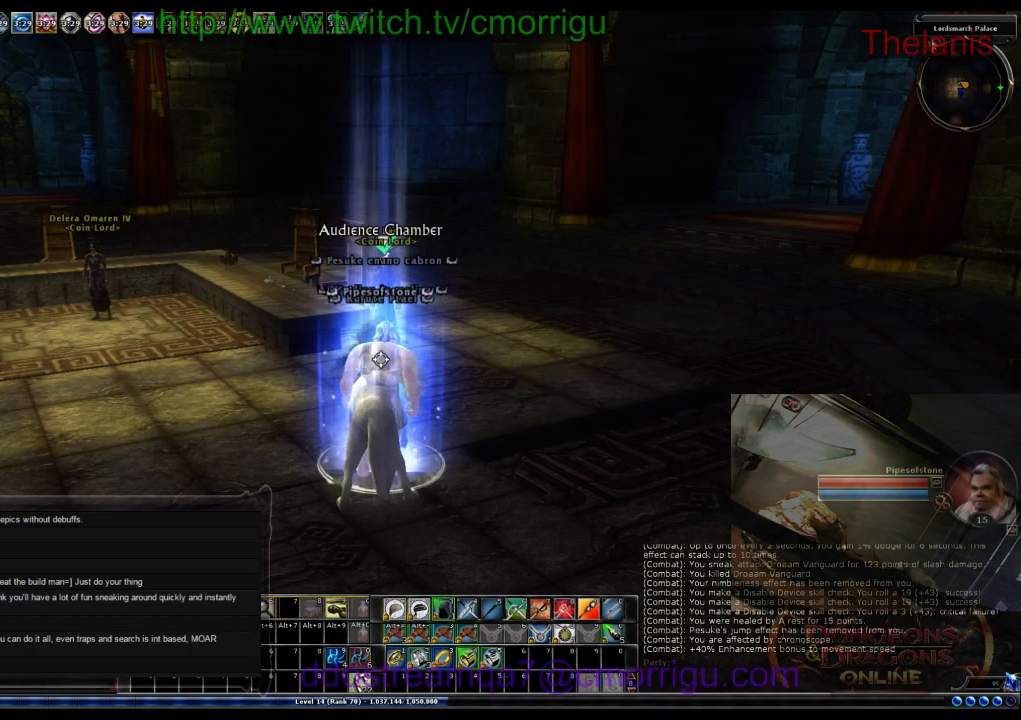
Gameplay with keyboard; each line is a JSON object with the keys held at the frame after it. "events" lists presses ("down") and releases ("up") of ".", "/", "0", "1", "2", "3", "4", "5", "6", "7", "8", "9", "a", "b", "backslash", "backspace", "c", "caps_lock", "comma", "ctrl_l", "ctrl_r", "d", "e", "equals", "escape", "f", "f1", "f10", "f11", "f12", "f2", "f3", "f4", "f5", "f6", "f7", "f8", "f9", "g", "h", "i", "j", "k", "l", "lbracket", "m", "minus", "n", "o", "p", "q", "quote", "r", "rbracket", "return", "s", "semicolon", "shift_l", "shift_r", "space", "t", "tab", "tilde", "u", "v", "w", "x", "y" and "z" between this image and that frame as [ms after this image, input, new state], when the widget could be followed in between. No other keys are recorded. Mouse input is not recorded.
{"keys": ["d", "w"], "events": [[400, "d", "down"], [433, "w", "down"]]}
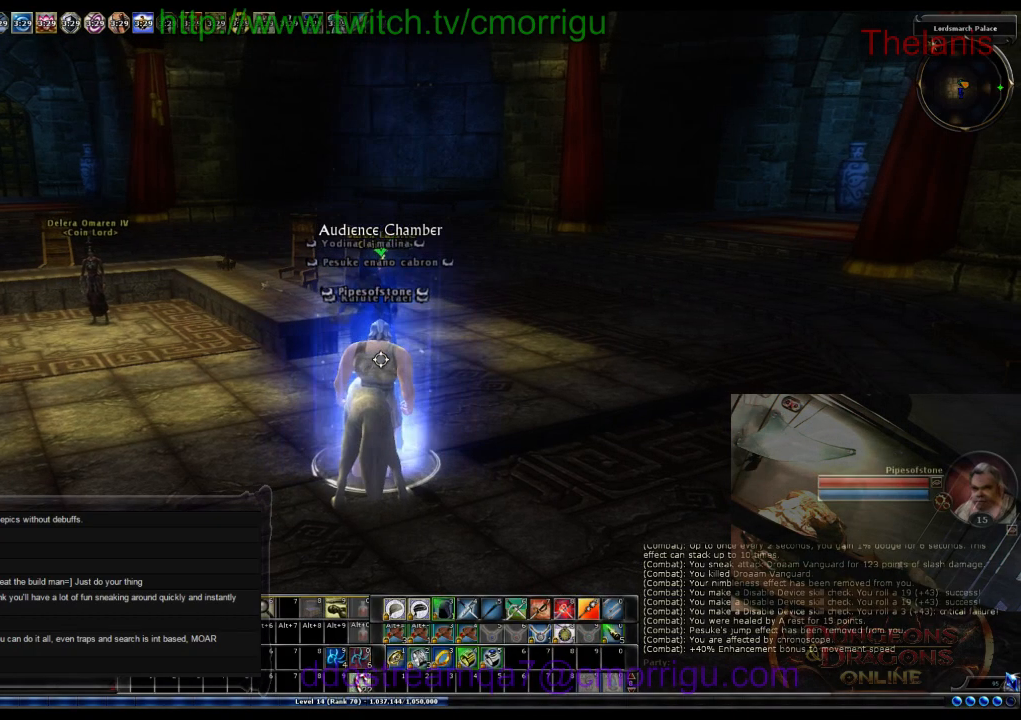
{"keys": [], "events": [[200, "d", "up"], [300, "w", "up"]]}
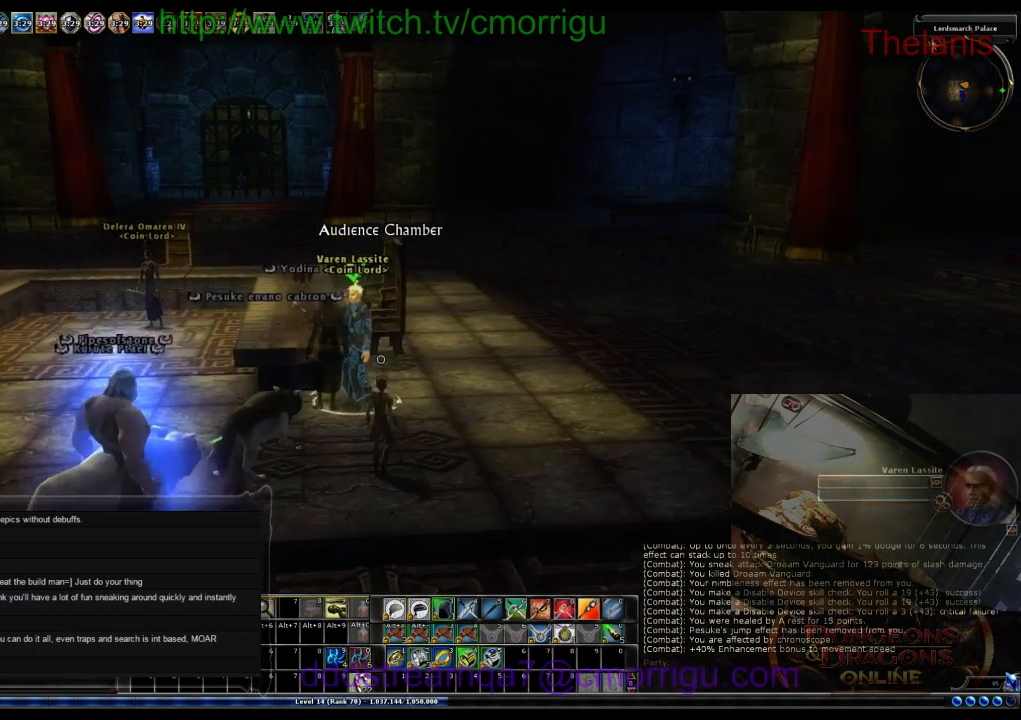
{"keys": [], "events": [[167, "w", "down"], [267, "w", "up"]]}
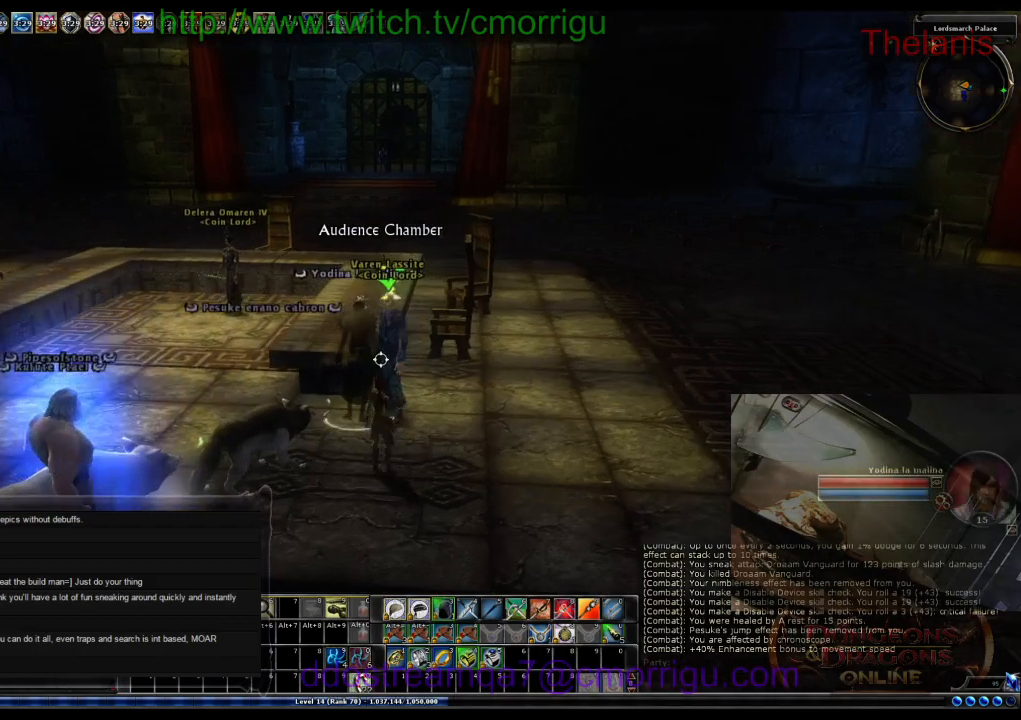
{"keys": [], "events": []}
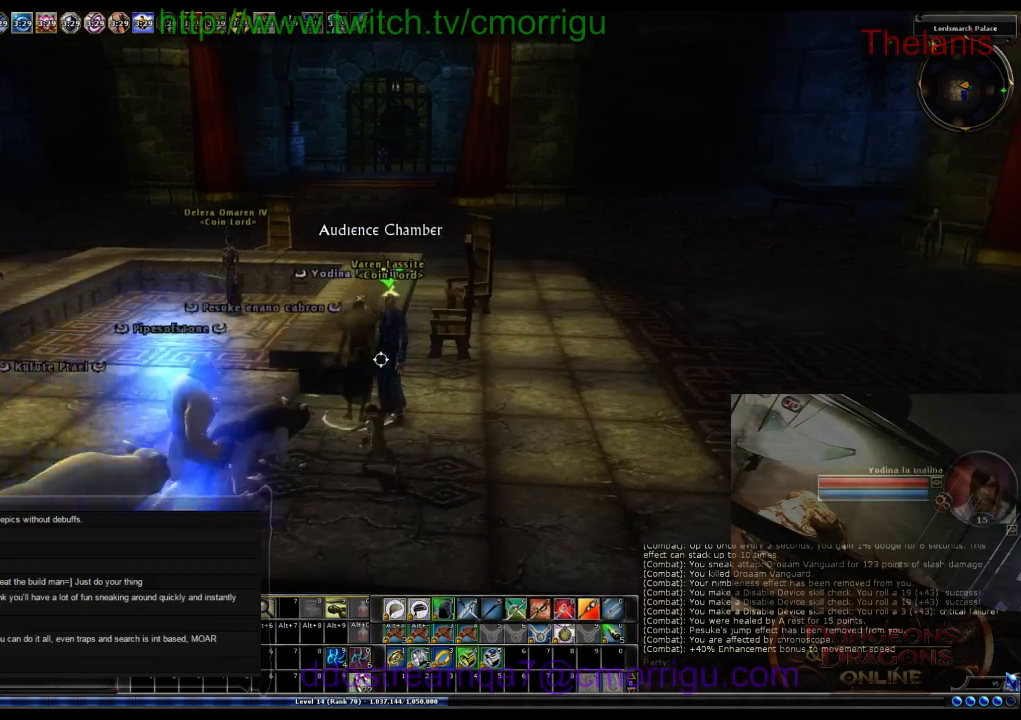
{"keys": [], "events": []}
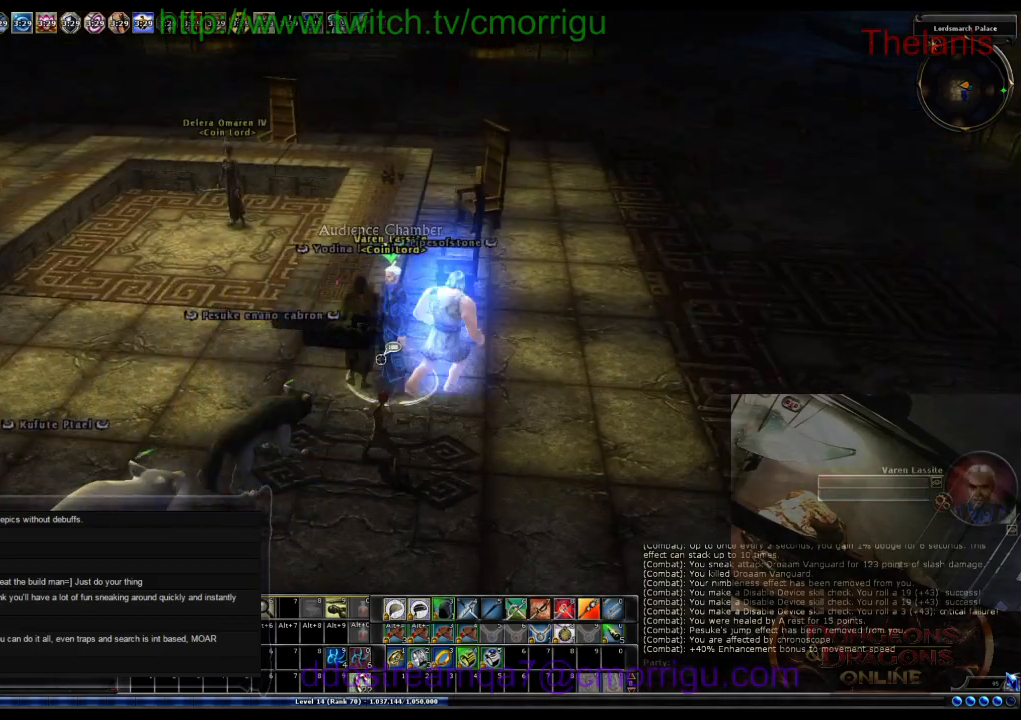
{"keys": [], "events": []}
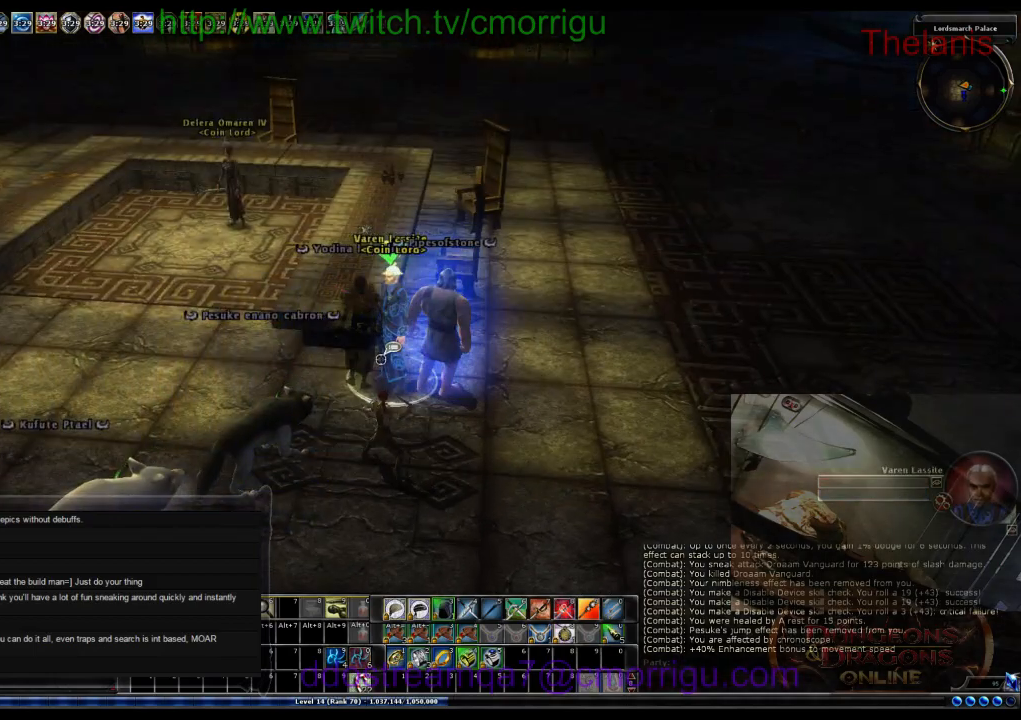
{"keys": [], "events": []}
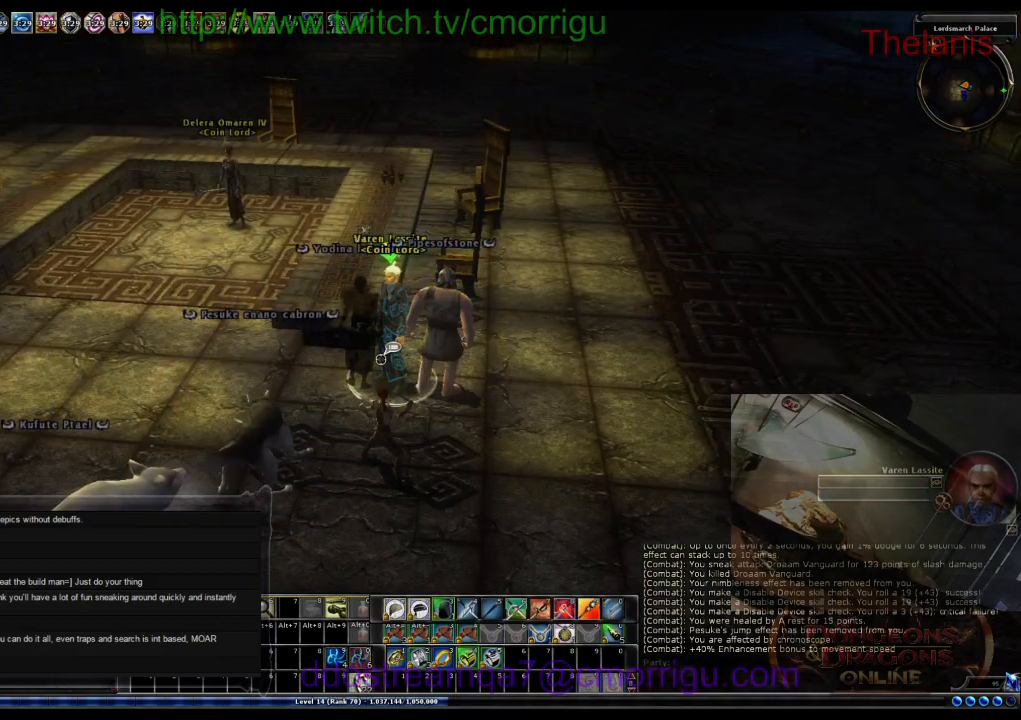
{"keys": [], "events": []}